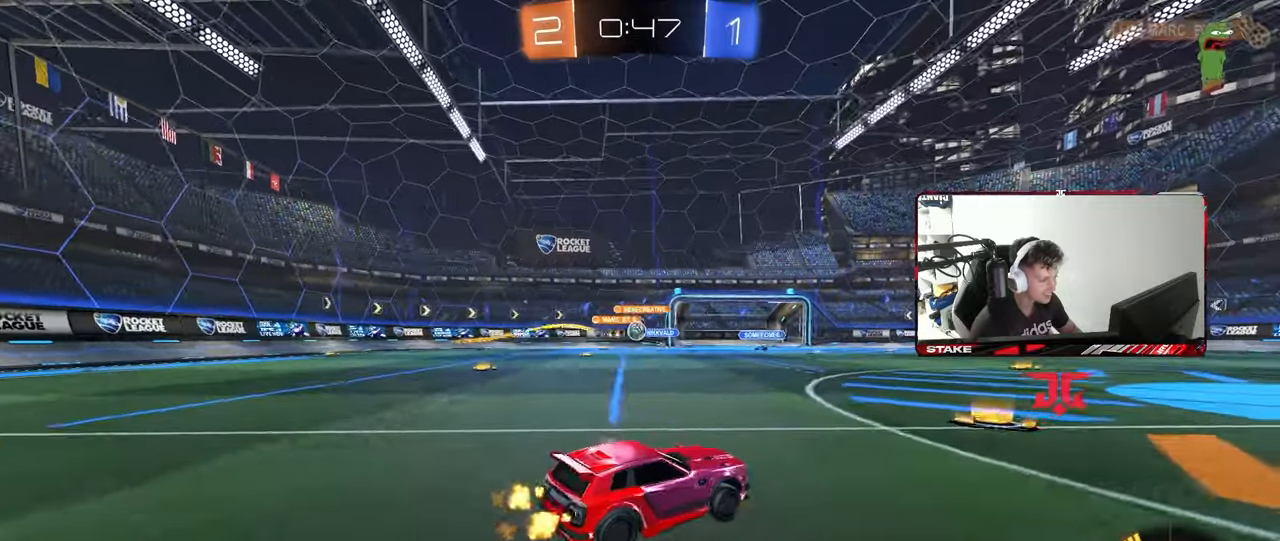
Gameplay with keyboard and mouse; each line is a JSON object with the keys and mouse buttons held at the frame after it. "events" lists presses ("down") and releases ("up") of "1", "2", "3", "4", "5", "a", "alt", "c", "caps_lock", "ctrl", "d", "e", "f", "g", "q", "r", "s", "shift", "space", "t", "tab", "v", "w", "x", "z", "mouse_left", "mouse_wheel" and "mouse_right" between this image and that frame as [ms after this image, input, new state], when the widget could be followed in between. "mouse_left", "mouse_wheel", "mouse_right" = the "left", "wheel", "right" buttons of the "mouse" list. No other keys are recorded. "wheel" means that the mouse wheel is clicked or scrolled. "mouse_move" is the direction in which the mouse moves at that frame (one of eight, or "still"), when it could be read.
{"keys": ["a", "w"], "mouse": [], "mouse_move": "still", "events": [[167, "a", "up"], [450, "a", "down"]]}
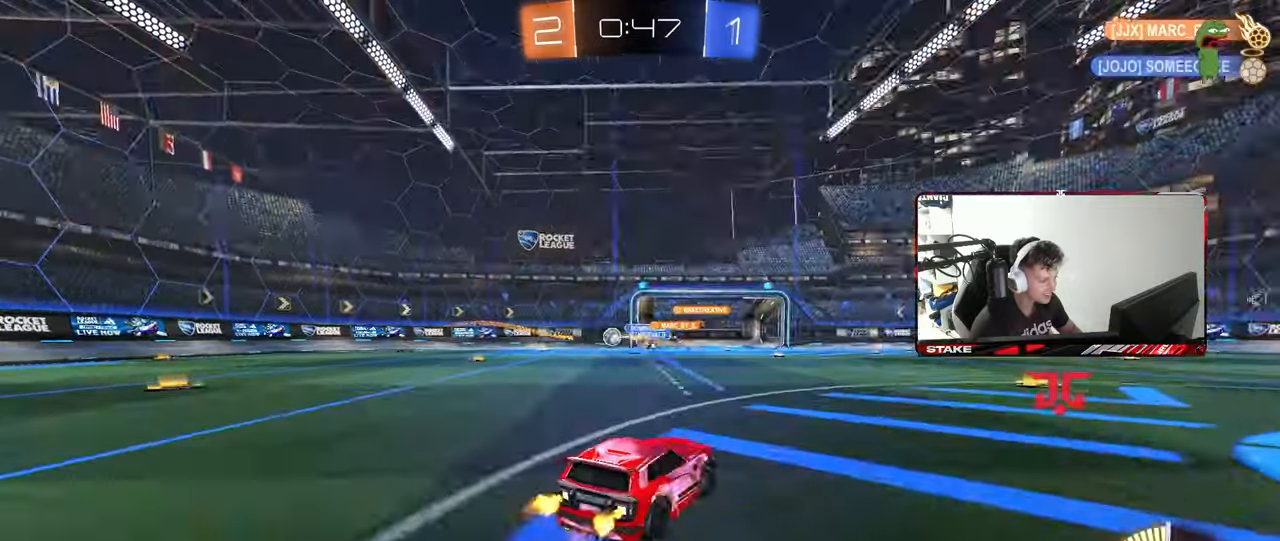
{"keys": ["a", "w"], "mouse": ["left"], "mouse_move": "still", "events": [[50, "shift", "down"], [133, "shift", "up"], [233, "mouse_left", "down"]]}
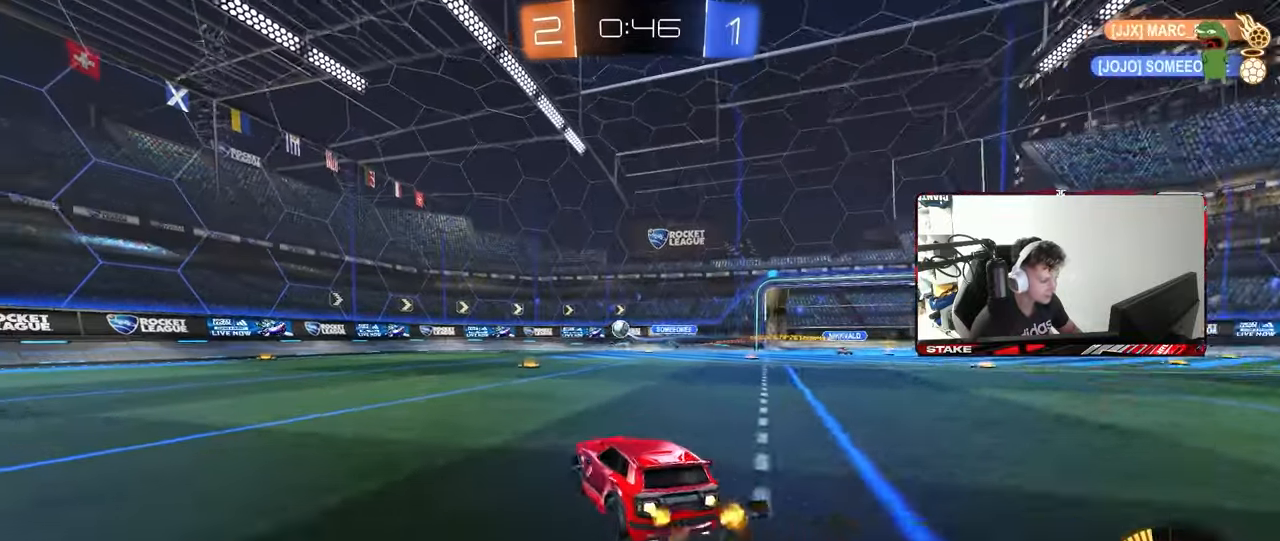
{"keys": ["a", "s", "shift"], "mouse": ["left", "right"], "mouse_move": "down-left", "events": [[250, "a", "up"], [250, "mouse_right", "down"], [300, "shift", "down"], [317, "mouse_right", "up"], [333, "a", "down"], [383, "mouse_right", "down"], [433, "s", "down"], [433, "w", "up"]]}
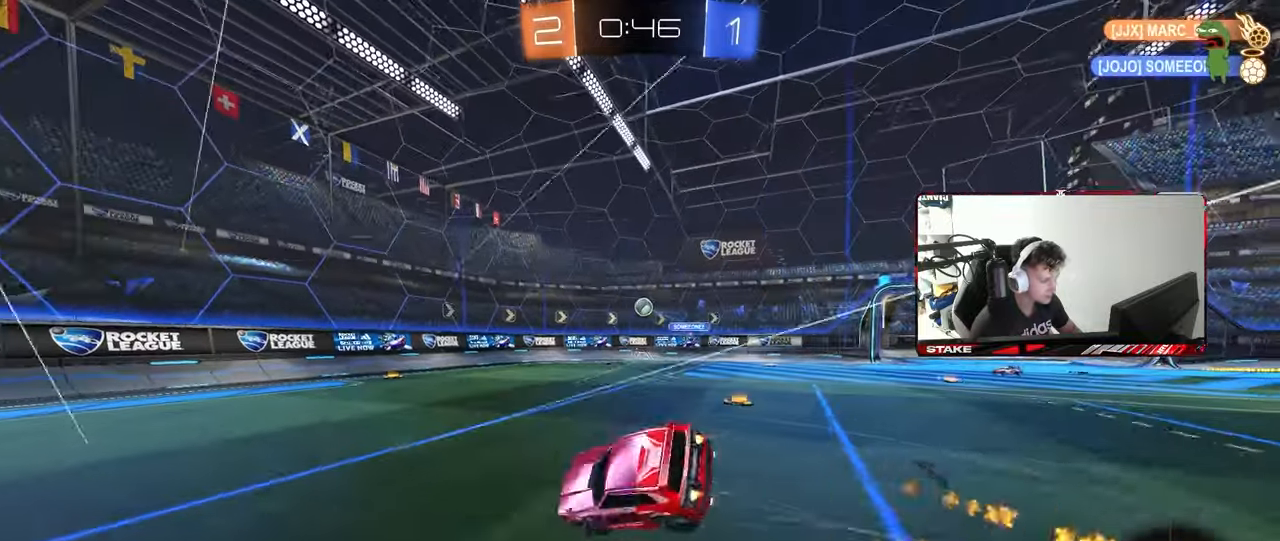
{"keys": ["a", "shift"], "mouse": [], "mouse_move": "still", "events": [[33, "s", "up"], [83, "mouse_right", "up"], [83, "s", "down"], [167, "mouse_left", "up"], [217, "s", "up"], [350, "s", "down"], [450, "s", "up"]]}
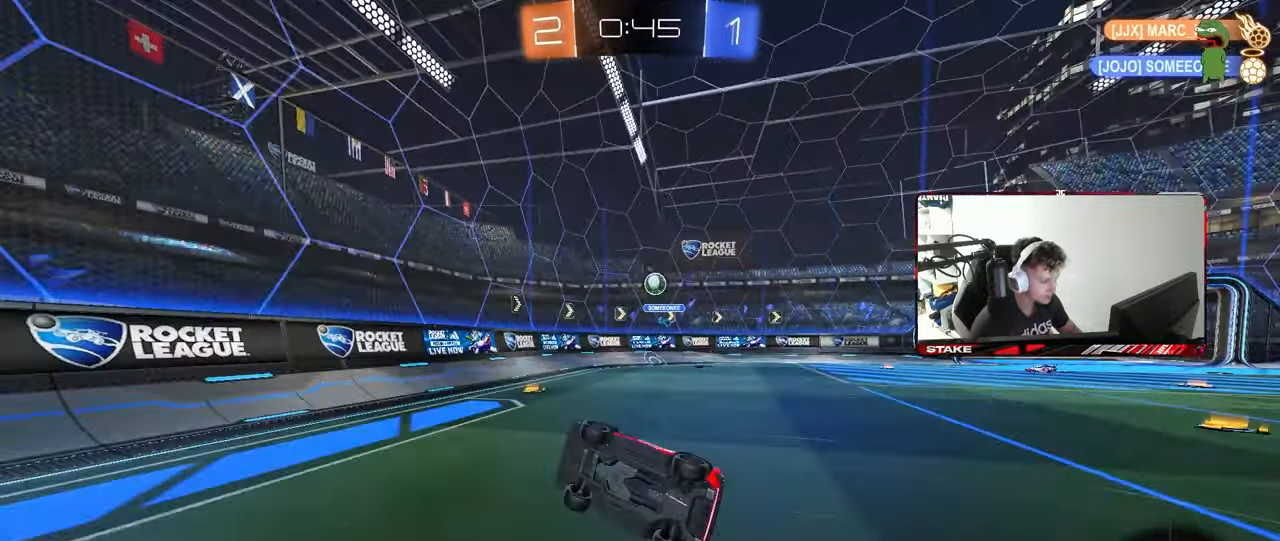
{"keys": ["a", "w"], "mouse": [], "mouse_move": "still", "events": [[50, "w", "down"], [133, "shift", "up"], [233, "w", "up"], [283, "a", "up"], [333, "w", "down"], [417, "a", "down"]]}
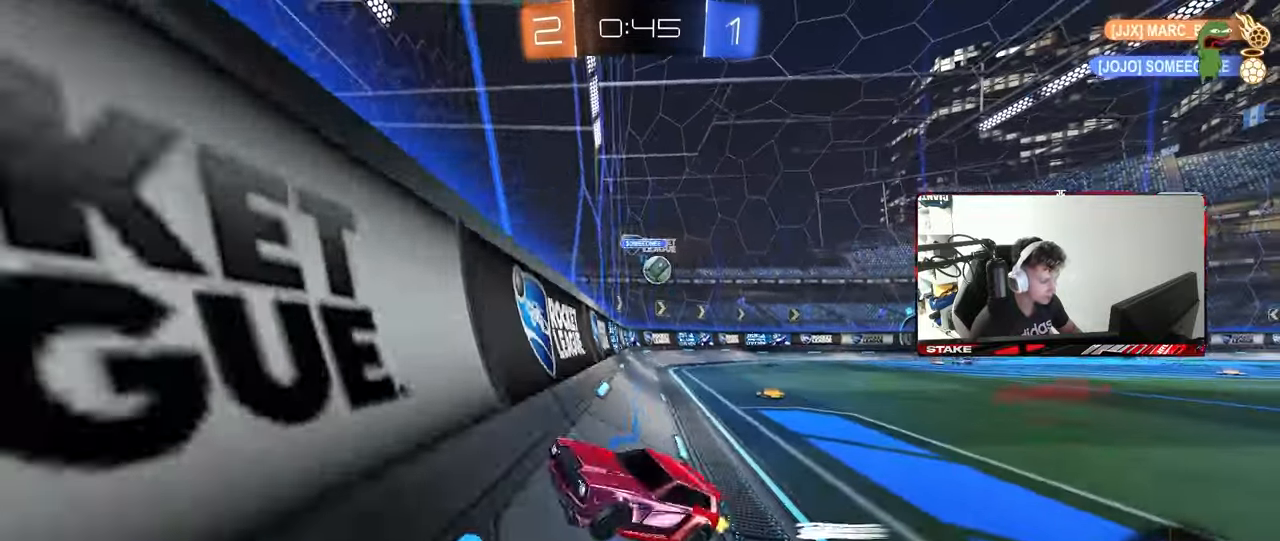
{"keys": ["a", "w"], "mouse": [], "mouse_move": "still", "events": [[17, "mouse_left", "down"], [150, "shift", "down"], [200, "mouse_left", "up"], [300, "shift", "up"]]}
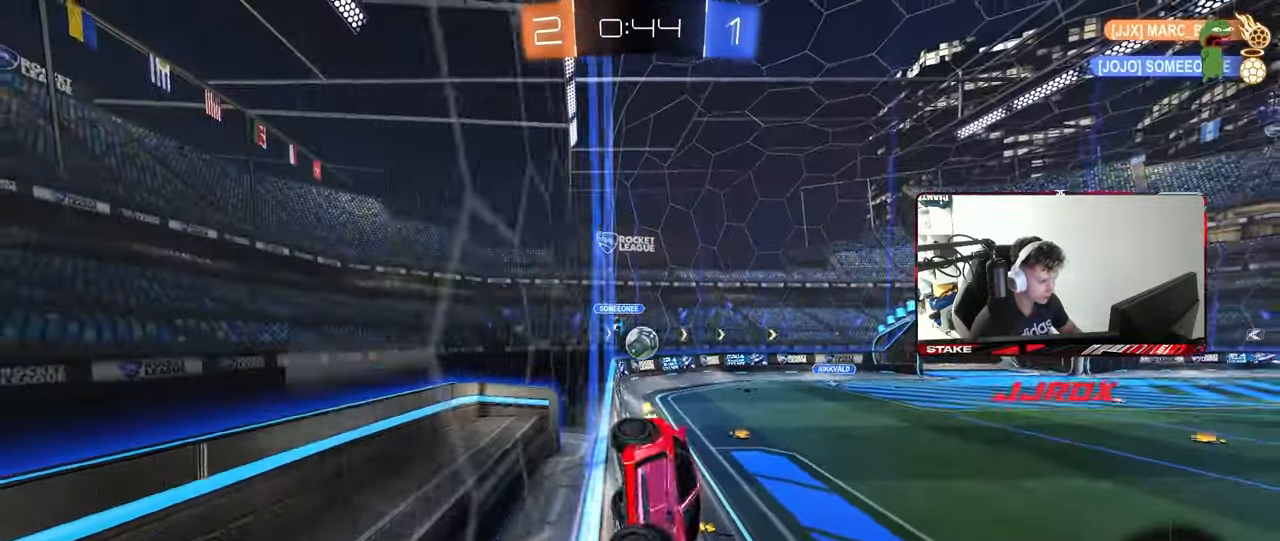
{"keys": ["w"], "mouse": ["left"], "mouse_move": "down-left", "events": [[117, "shift", "down"], [217, "shift", "up"], [267, "a", "up"], [300, "d", "down"], [400, "a", "down"], [400, "d", "up"], [400, "mouse_left", "down"], [500, "a", "up"]]}
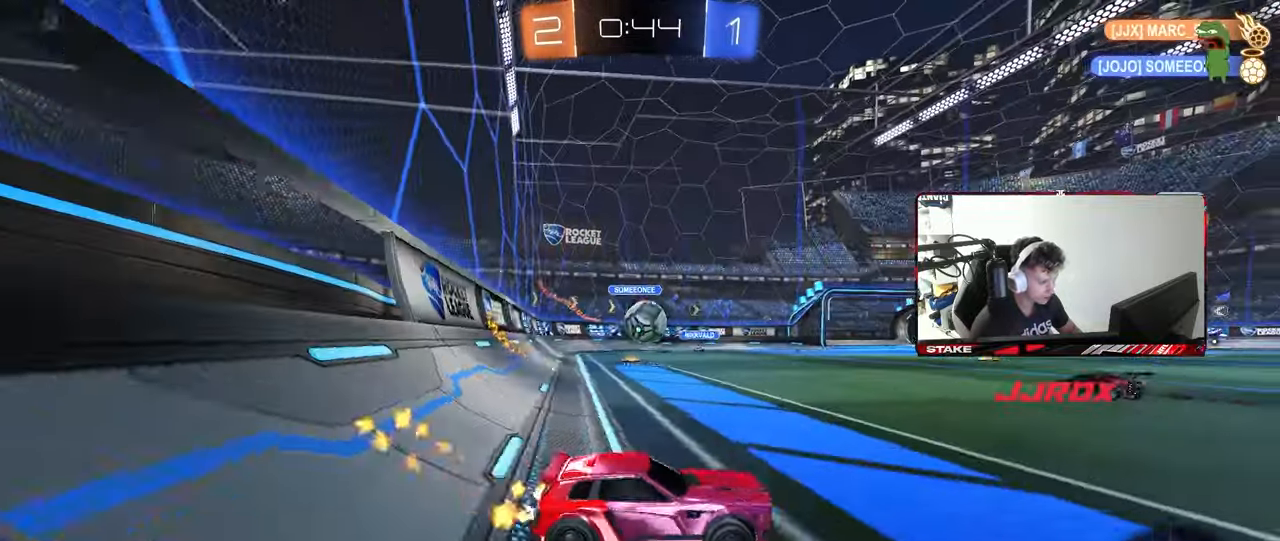
{"keys": ["a", "s"], "mouse": ["left", "right"], "mouse_move": "down-left", "events": [[83, "a", "down"], [83, "mouse_left", "up"], [183, "w", "up"], [417, "mouse_left", "down"], [417, "mouse_right", "down"], [467, "s", "down"]]}
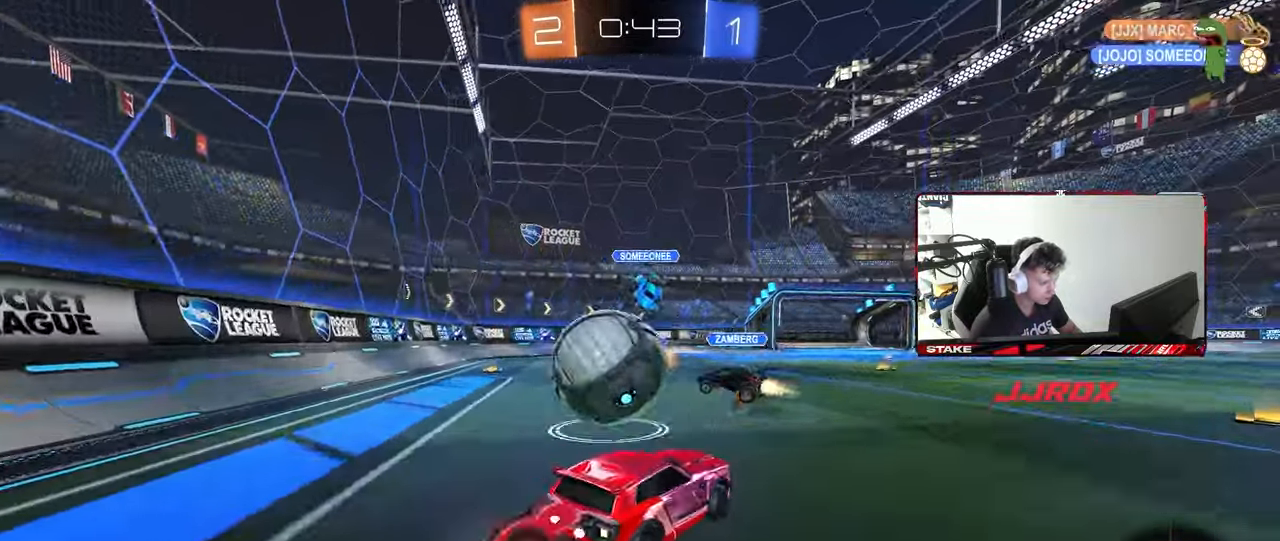
{"keys": ["a", "s", "shift"], "mouse": [], "mouse_move": "still", "events": [[17, "s", "up"], [67, "mouse_right", "up"], [67, "shift", "down"], [100, "w", "down"], [200, "mouse_left", "up"], [250, "mouse_right", "down"], [250, "s", "down"], [250, "w", "up"], [433, "mouse_right", "up"]]}
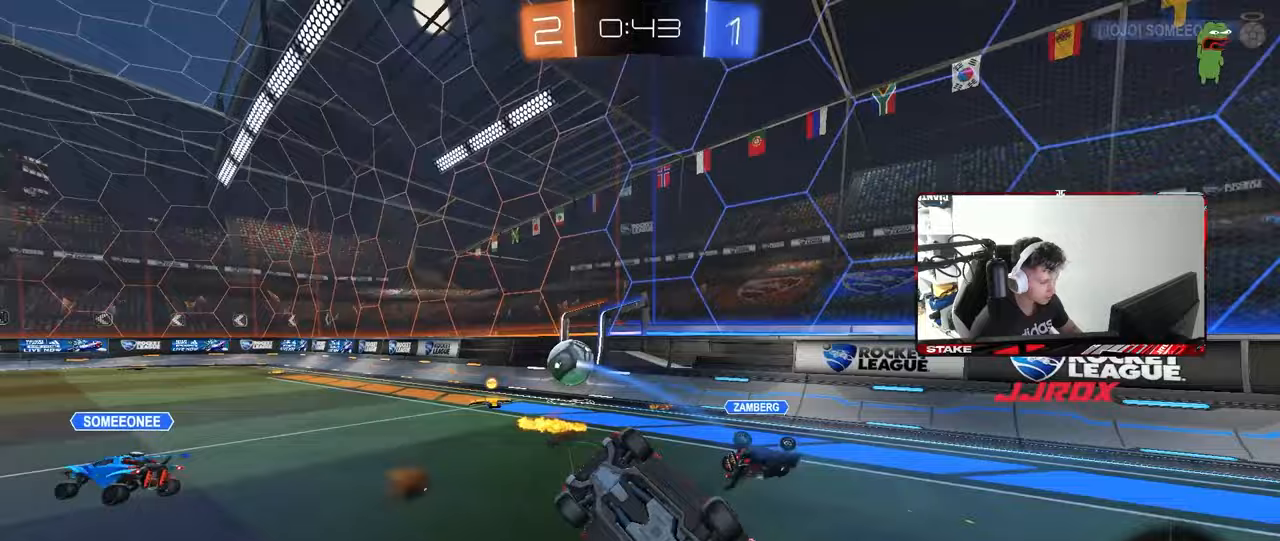
{"keys": ["s"], "mouse": [], "mouse_move": "still", "events": [[83, "s", "up"], [117, "s", "down"], [267, "shift", "up"], [317, "a", "up"], [317, "d", "down"], [500, "d", "up"]]}
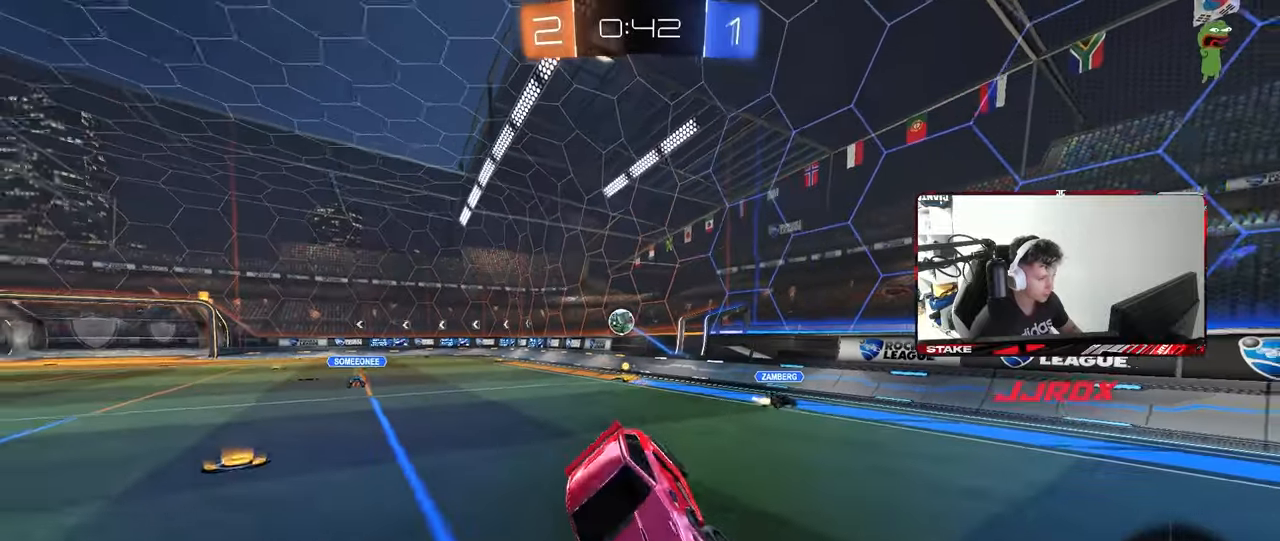
{"keys": ["d", "w"], "mouse": [], "mouse_move": "still", "events": [[50, "s", "up"], [233, "d", "down"], [233, "w", "down"]]}
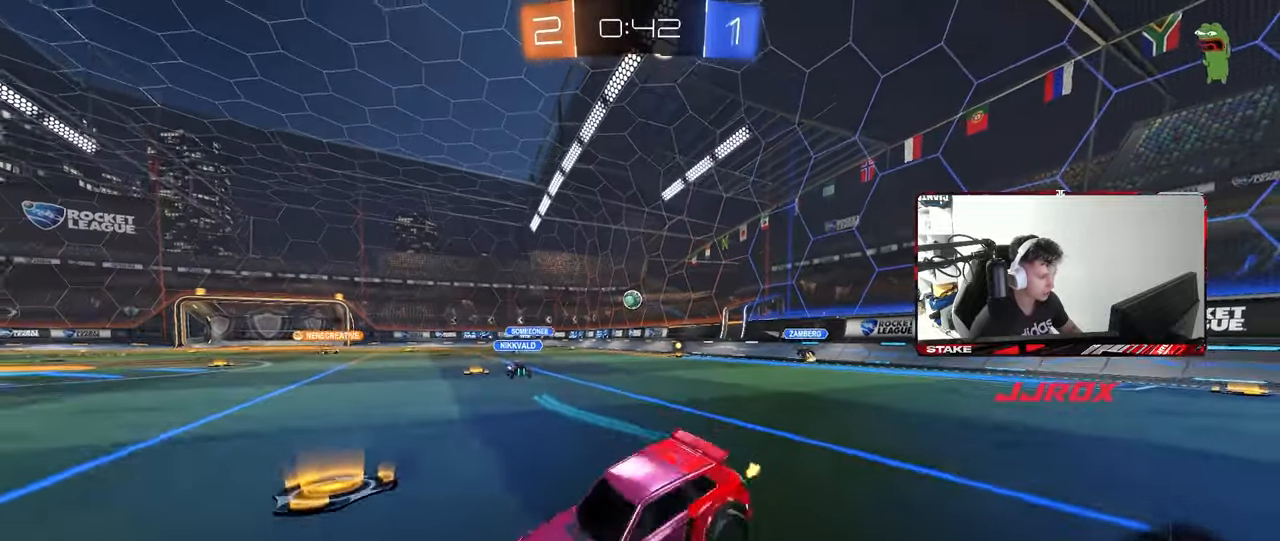
{"keys": ["w"], "mouse": ["left"], "mouse_move": "still", "events": [[50, "shift", "down"], [150, "shift", "up"], [300, "shift", "down"], [333, "shift", "up"], [483, "d", "up"], [483, "mouse_left", "down"]]}
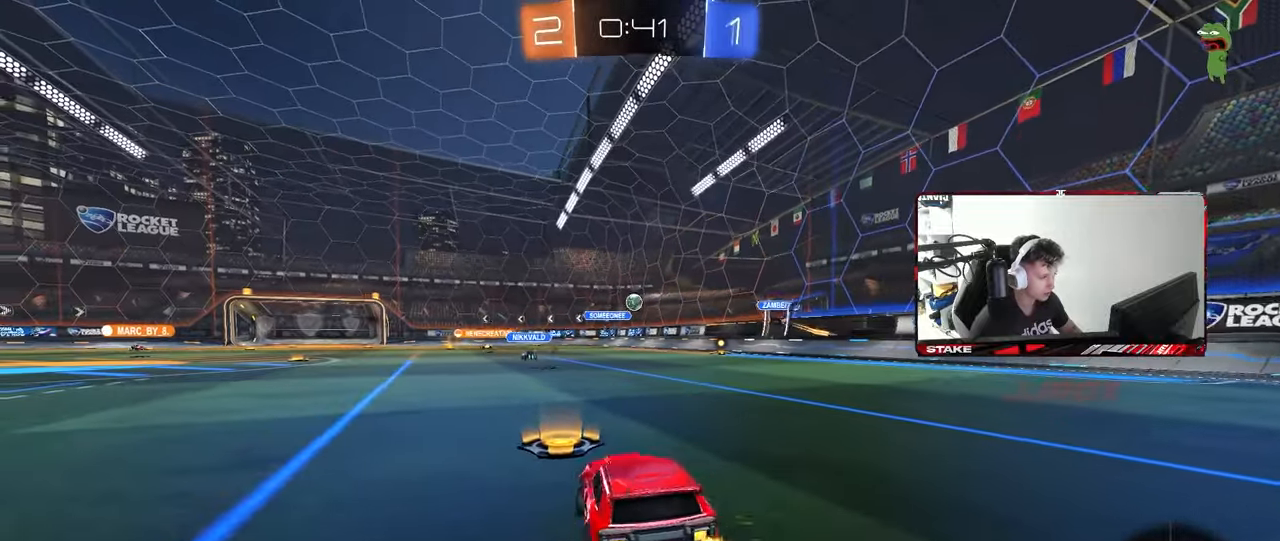
{"keys": ["a", "w"], "mouse": ["left", "right"], "mouse_move": "still", "events": [[317, "d", "down"], [450, "a", "down"], [450, "d", "up"], [500, "mouse_right", "down"]]}
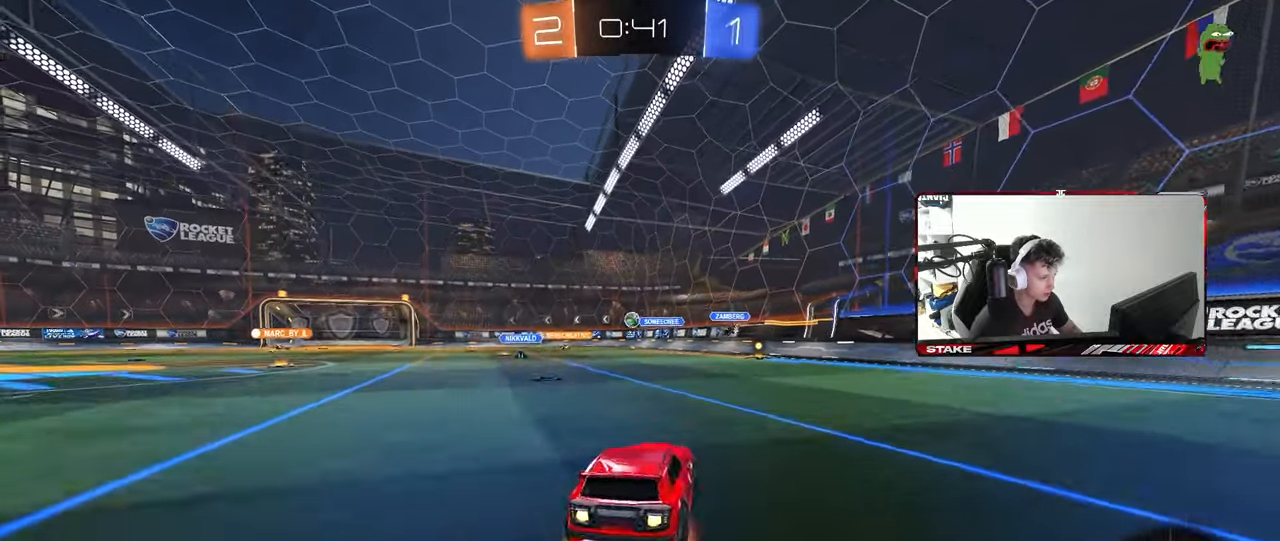
{"keys": ["d", "s", "shift"], "mouse": ["left"], "mouse_move": "still", "events": [[100, "d", "down"], [100, "mouse_right", "up"], [100, "shift", "down"], [133, "a", "up"], [133, "mouse_right", "down"], [183, "s", "down"], [183, "w", "up"], [333, "mouse_right", "up"]]}
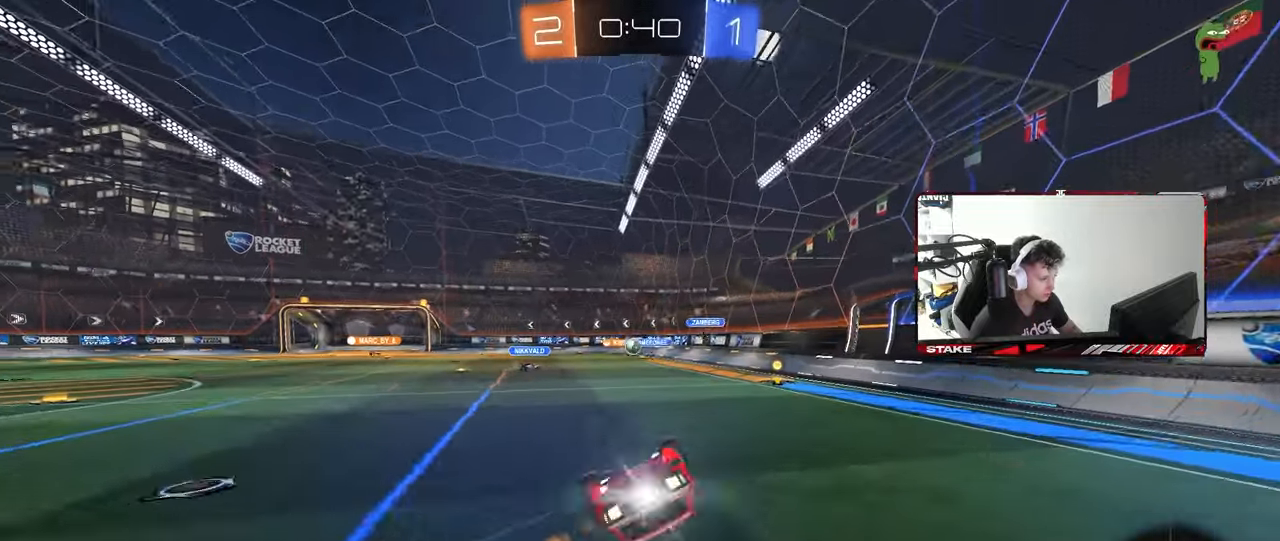
{"keys": [], "mouse": [], "mouse_move": "still", "events": [[50, "s", "up"], [100, "s", "down"], [300, "mouse_left", "up"], [350, "shift", "up"], [383, "a", "down"], [383, "d", "up"], [433, "s", "up"], [483, "a", "up"]]}
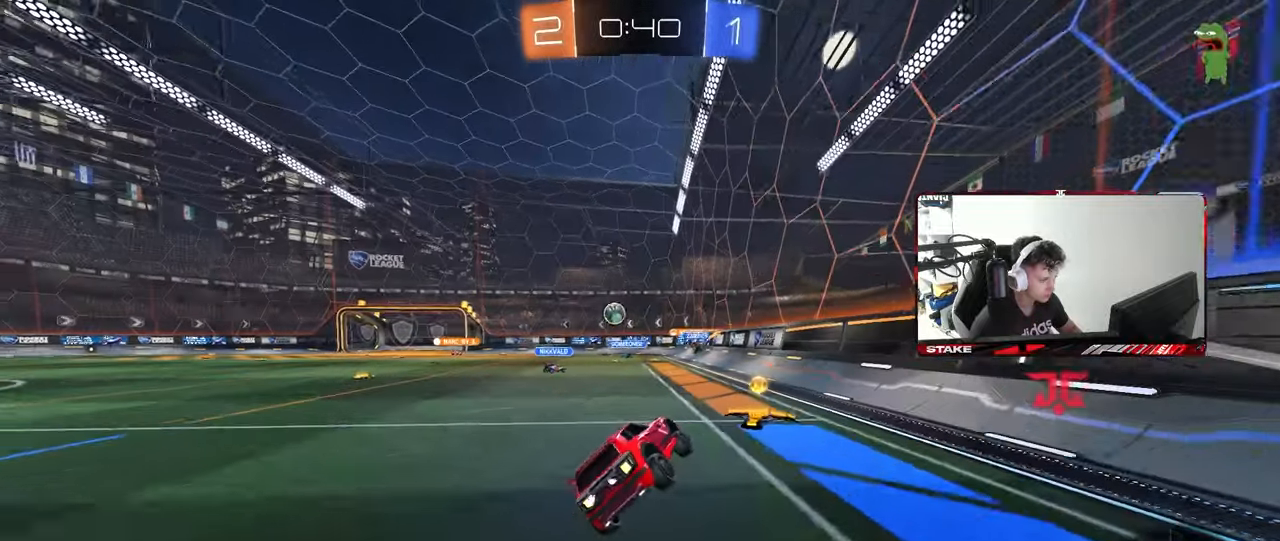
{"keys": ["a", "w"], "mouse": [], "mouse_move": "still", "events": [[117, "a", "down"], [117, "w", "down"], [350, "shift", "down"], [450, "shift", "up"]]}
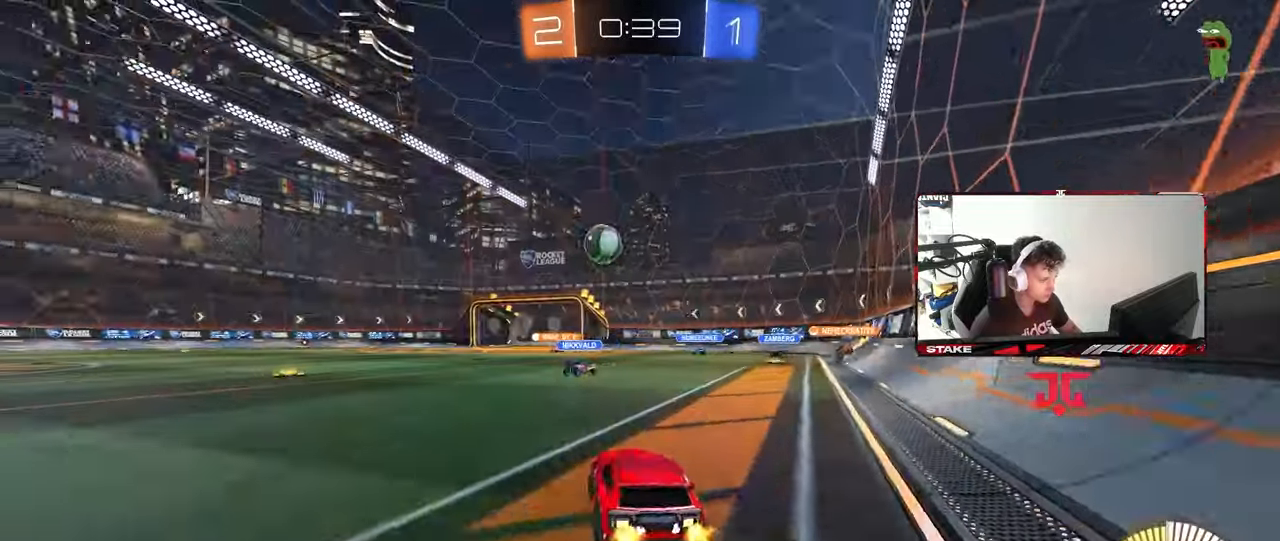
{"keys": ["d", "s"], "mouse": ["right"], "mouse_move": "down-left", "events": [[183, "mouse_left", "down"], [333, "a", "up"], [367, "mouse_left", "up"], [367, "mouse_right", "down"], [367, "w", "up"], [467, "d", "down"], [467, "s", "down"]]}
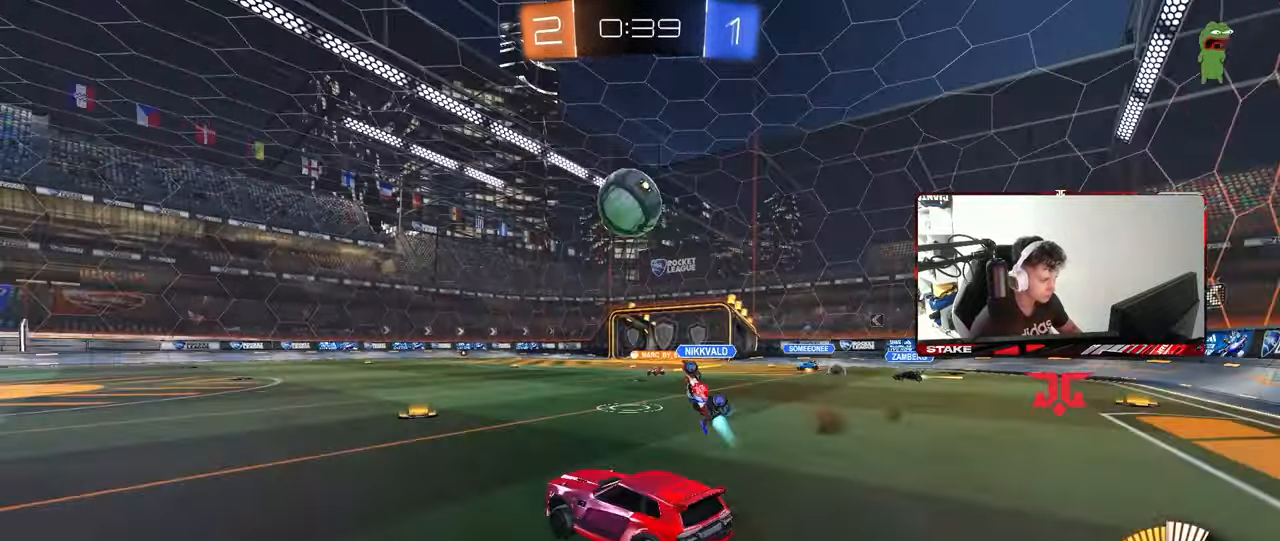
{"keys": ["a", "s"], "mouse": [], "mouse_move": "still", "events": [[67, "a", "down"], [67, "d", "up"], [67, "mouse_left", "down"], [67, "s", "up"], [67, "shift", "down"], [150, "mouse_right", "up"], [200, "mouse_left", "up"], [200, "s", "down"], [333, "s", "up"], [383, "shift", "up"], [433, "s", "down"]]}
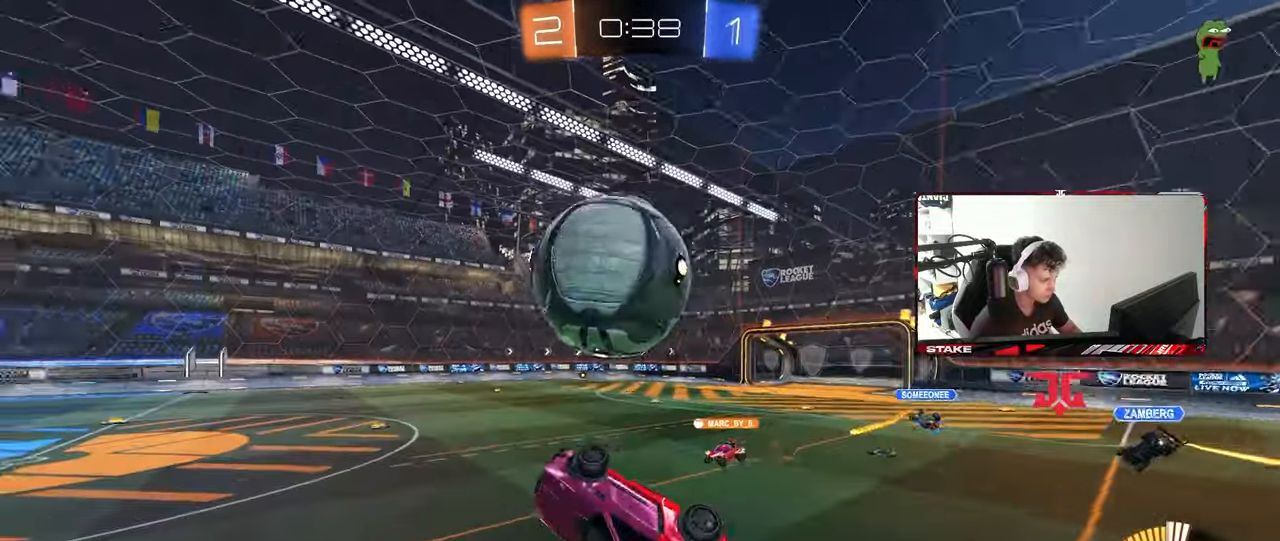
{"keys": ["a", "shift", "w"], "mouse": [], "mouse_move": "still", "events": [[33, "a", "up"], [33, "s", "up"], [217, "a", "down"], [217, "mouse_right", "down"], [217, "shift", "down"], [267, "w", "down"], [400, "mouse_right", "up"]]}
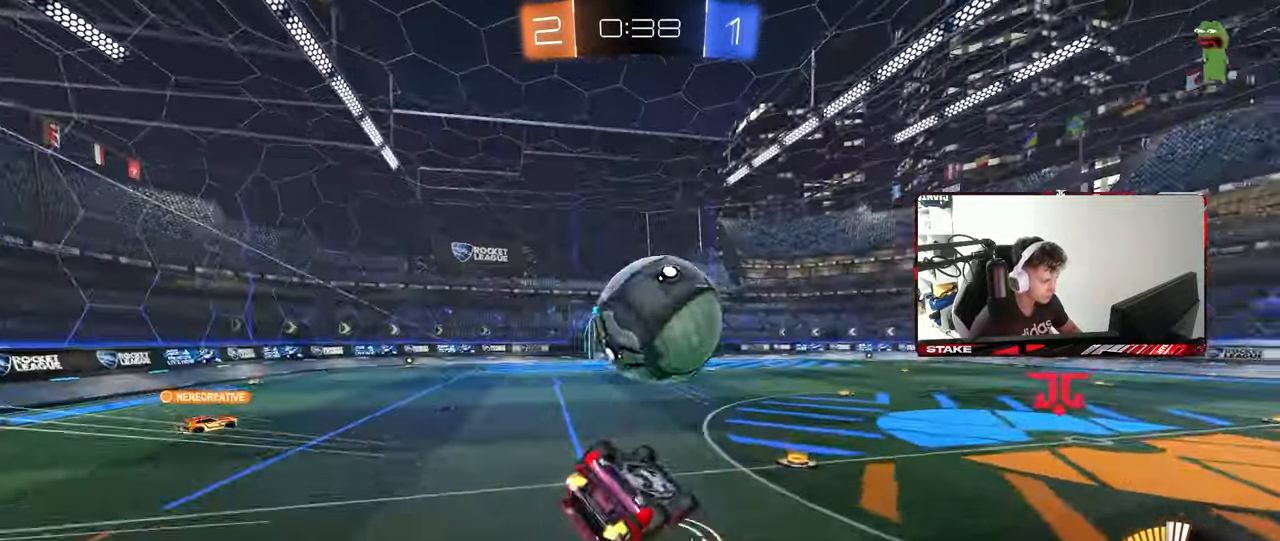
{"keys": ["a", "shift"], "mouse": [], "mouse_move": "still", "events": [[50, "w", "up"], [100, "mouse_left", "down"], [367, "mouse_left", "up"]]}
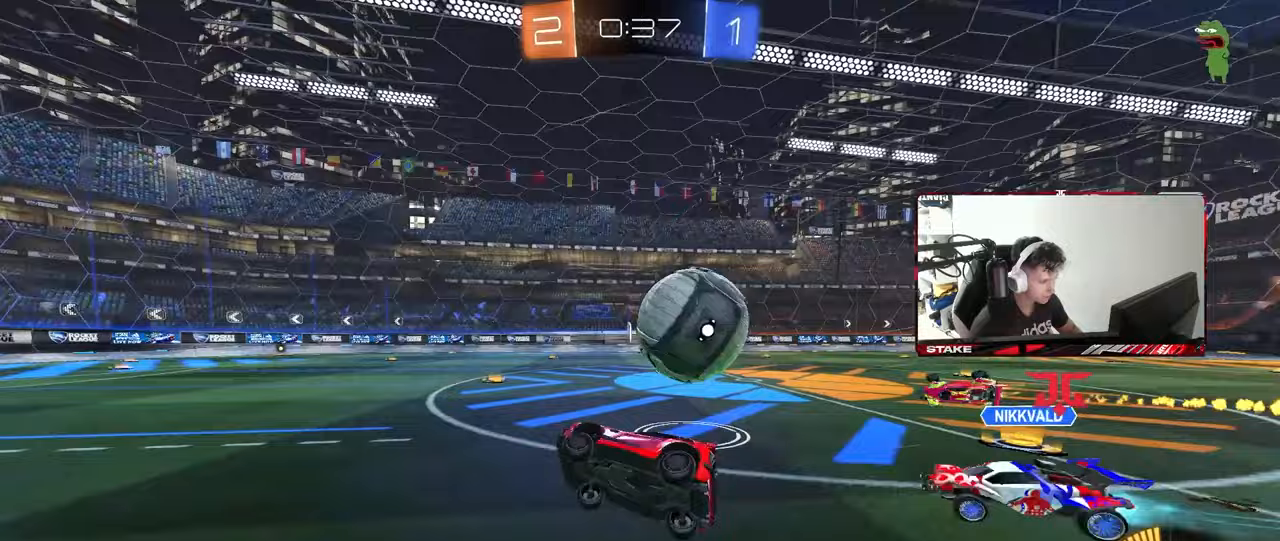
{"keys": ["d", "w"], "mouse": ["left"], "mouse_move": "still", "events": [[67, "a", "up"], [67, "shift", "up"], [100, "w", "down"], [150, "d", "down"], [250, "d", "up"], [350, "mouse_left", "down"], [433, "d", "down"]]}
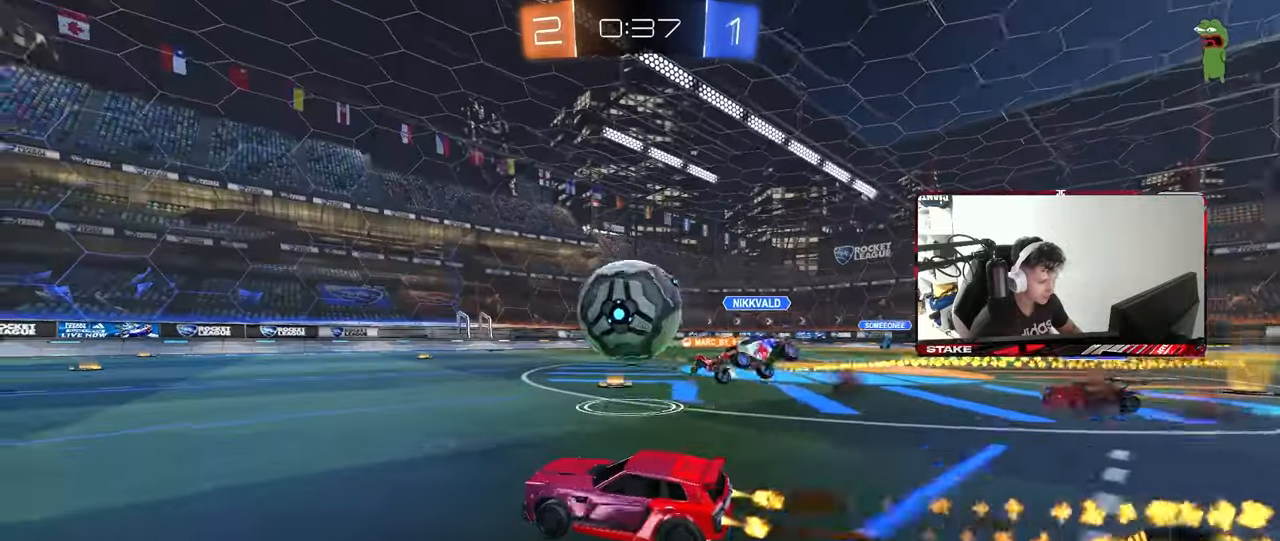
{"keys": ["d", "w"], "mouse": [], "mouse_move": "still", "events": [[33, "d", "up"], [83, "a", "down"], [217, "a", "up"], [267, "mouse_left", "up"], [317, "d", "down"]]}
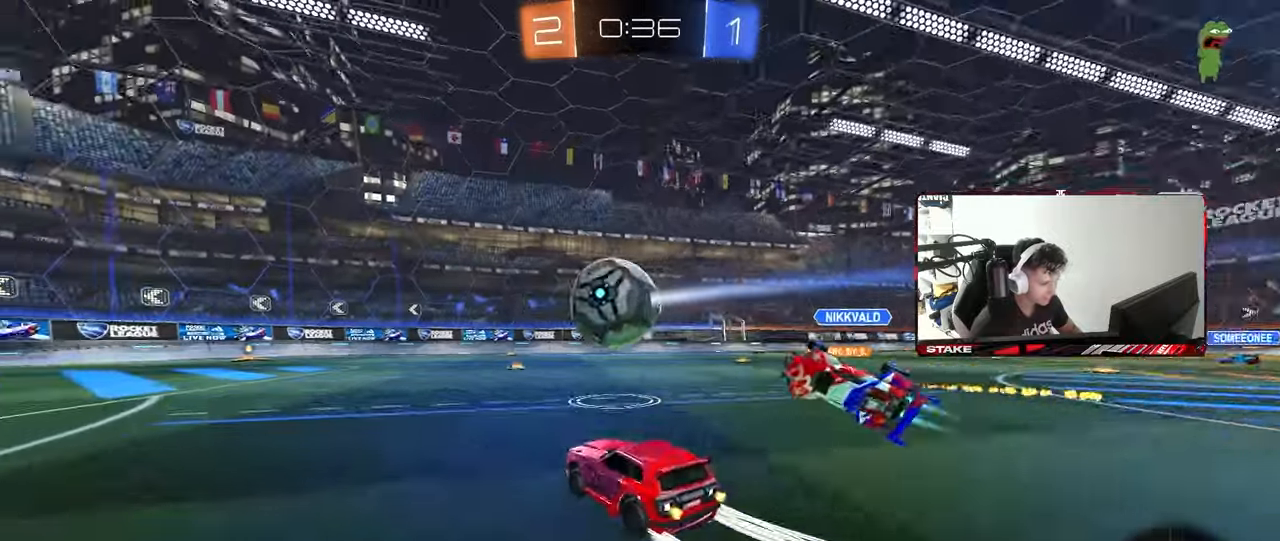
{"keys": ["a", "w"], "mouse": ["left"], "mouse_move": "still", "events": [[100, "a", "down"], [100, "d", "up"], [100, "shift", "down"], [133, "w", "up"], [183, "s", "down"], [183, "shift", "up"], [233, "s", "up"], [283, "mouse_left", "down"], [467, "w", "down"]]}
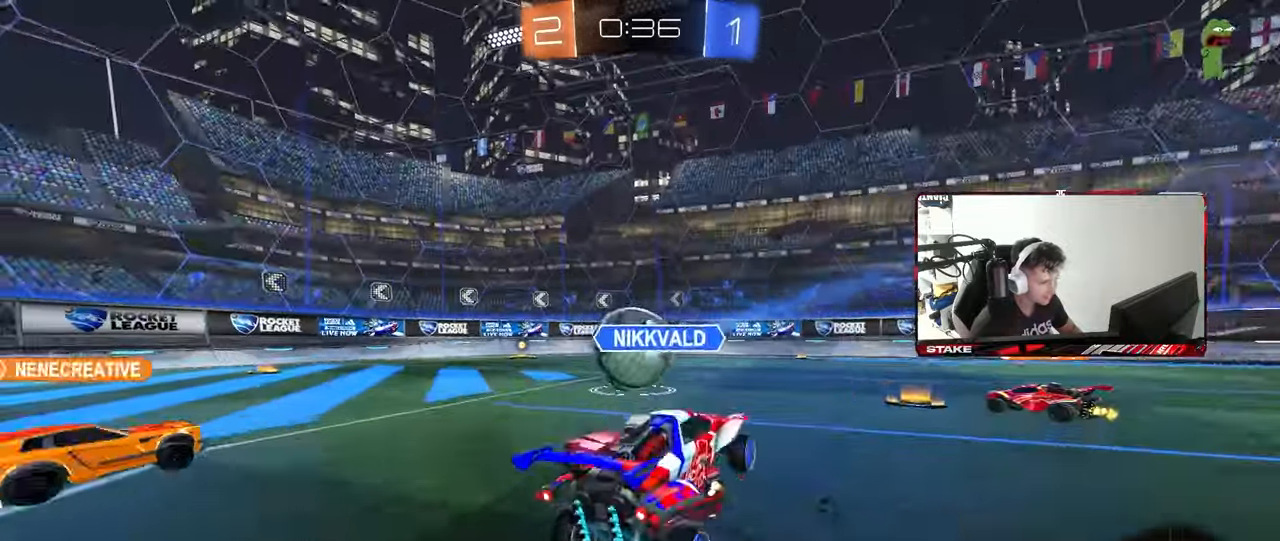
{"keys": ["w"], "mouse": ["left"], "mouse_move": "still", "events": [[67, "a", "up"], [67, "d", "down"], [67, "mouse_left", "up"], [383, "d", "up"], [383, "mouse_left", "down"]]}
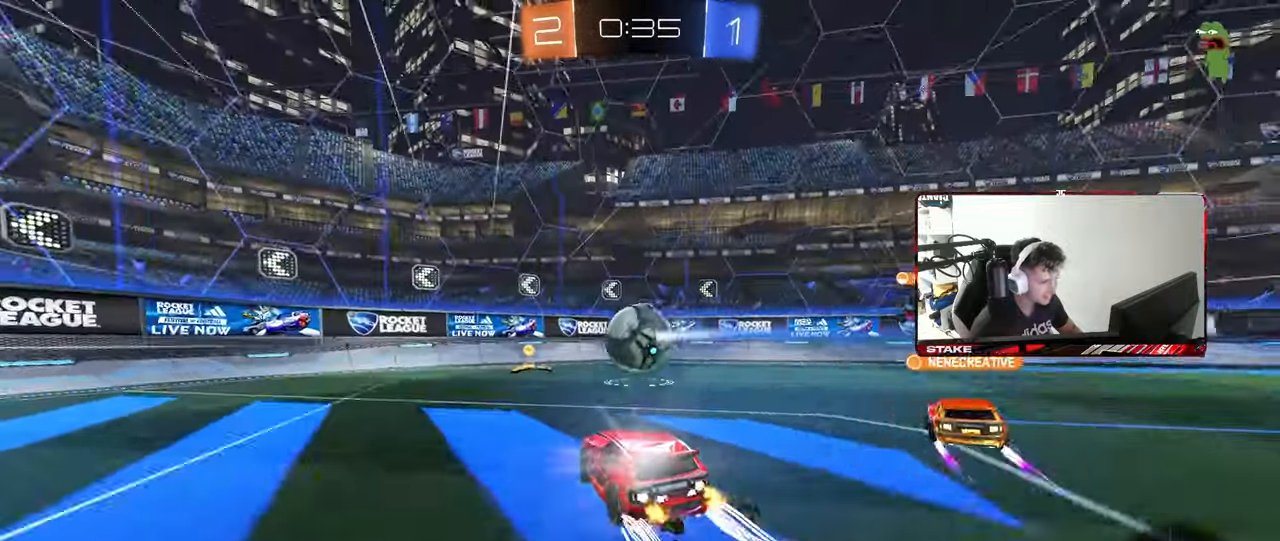
{"keys": ["d", "w"], "mouse": [], "mouse_move": "still", "events": [[167, "mouse_left", "up"], [317, "d", "down"], [367, "shift", "down"], [500, "shift", "up"]]}
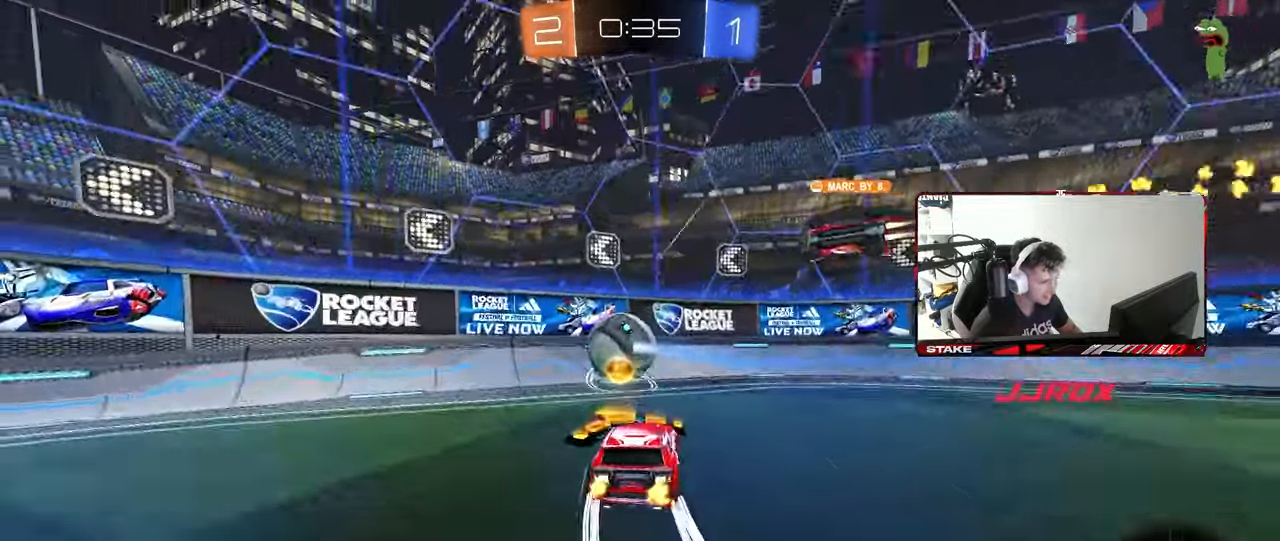
{"keys": ["d", "w"], "mouse": [], "mouse_move": "still", "events": []}
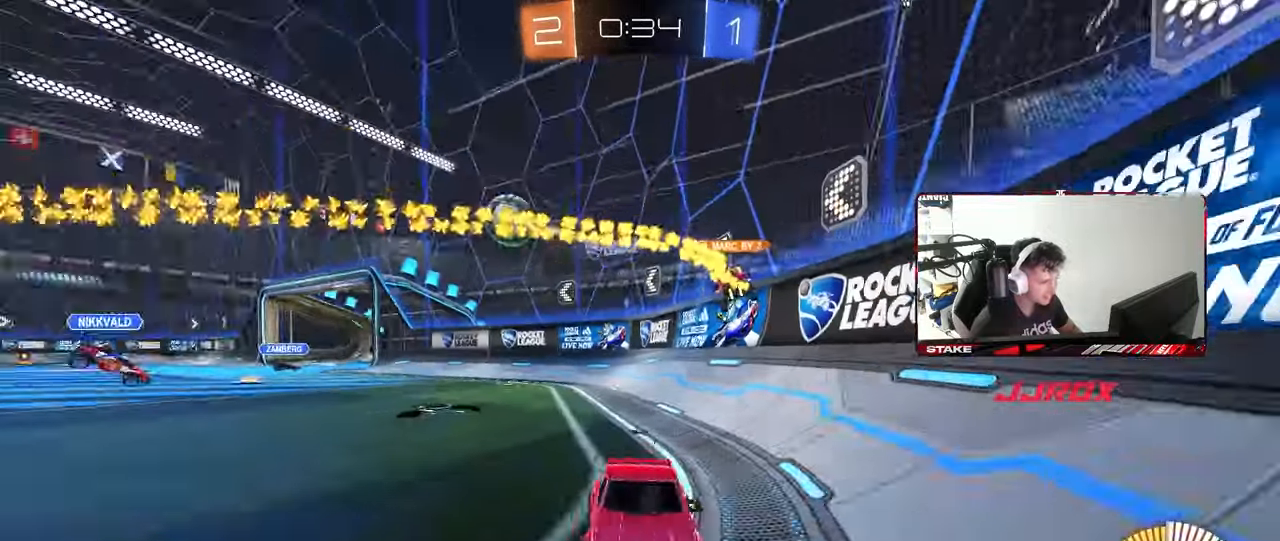
{"keys": ["w"], "mouse": ["left"], "mouse_move": "still", "events": [[67, "shift", "down"], [150, "shift", "up"], [350, "mouse_left", "down"], [483, "d", "up"]]}
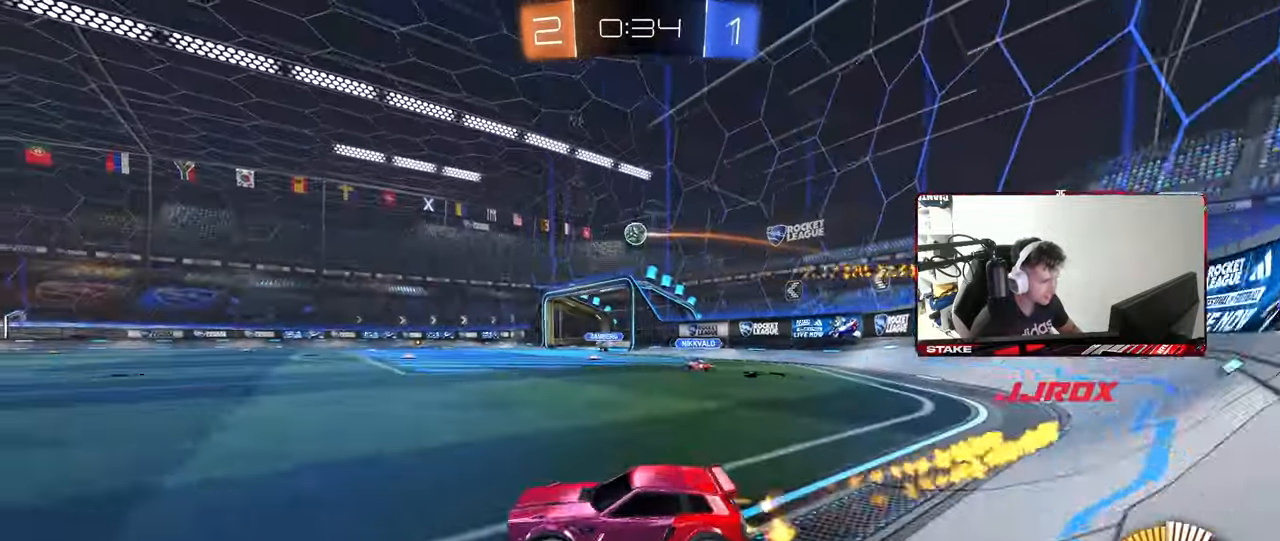
{"keys": ["d", "s", "shift"], "mouse": ["left"], "mouse_move": "up-right", "events": [[33, "mouse_right", "down"], [83, "shift", "down"], [117, "d", "down"], [117, "mouse_right", "up"], [167, "mouse_right", "down"], [217, "mouse_left", "up"], [217, "s", "down"], [217, "w", "up"], [267, "space", "down"], [400, "mouse_right", "up"], [450, "space", "up"], [500, "mouse_left", "down"]]}
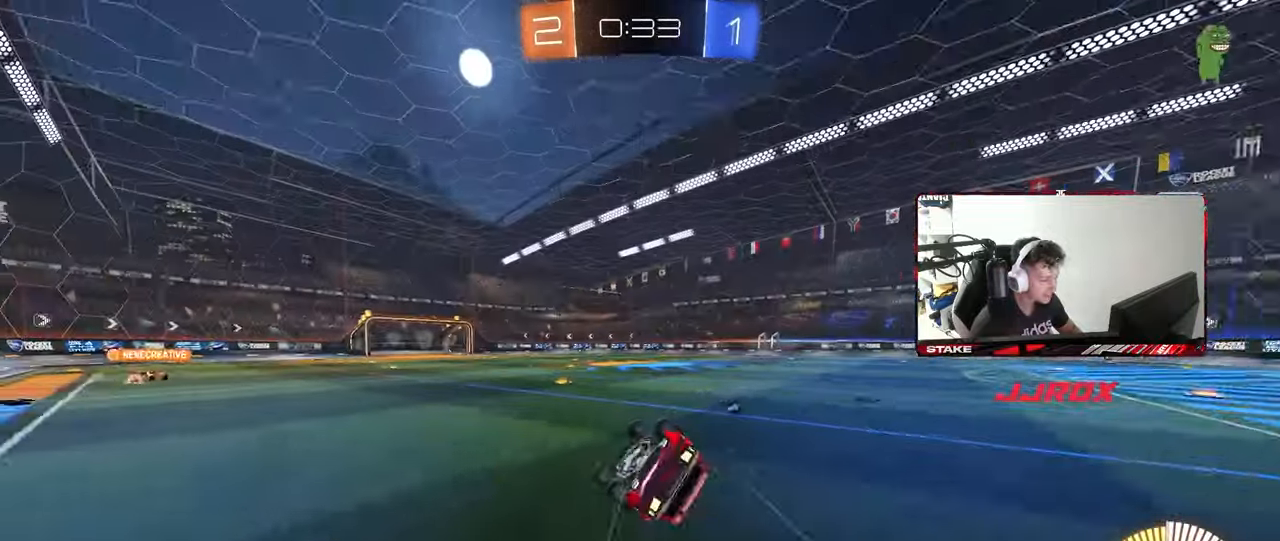
{"keys": ["space"], "mouse": [], "mouse_move": "still", "events": [[183, "mouse_left", "up"], [183, "s", "up"], [233, "s", "down"], [417, "space", "down"], [467, "d", "up"], [467, "s", "up"], [467, "shift", "up"]]}
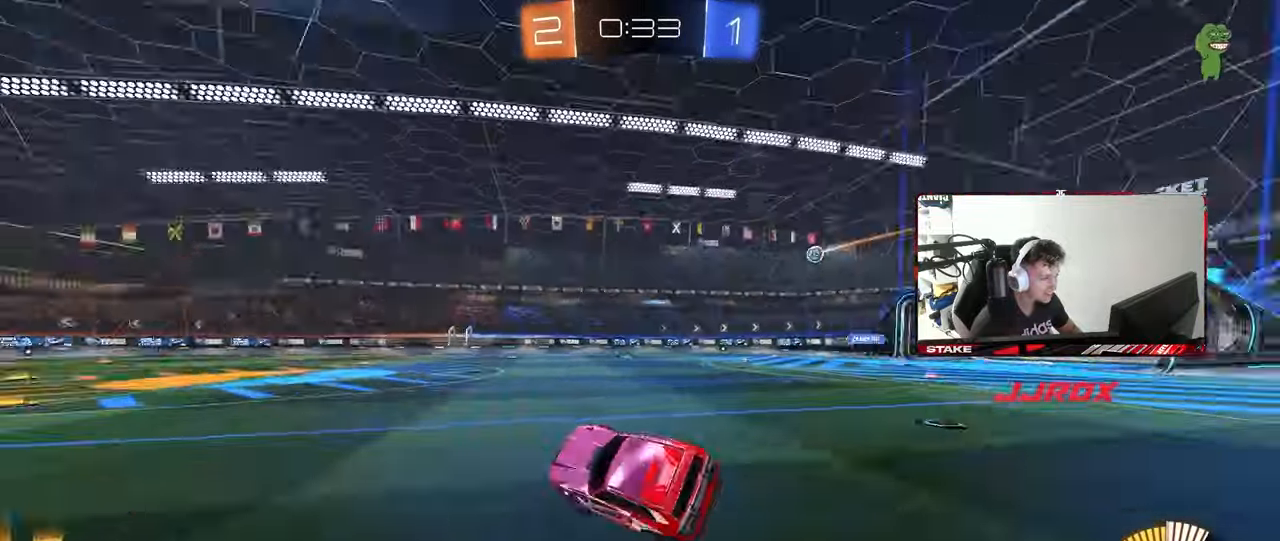
{"keys": ["d", "w"], "mouse": [], "mouse_move": "still", "events": [[50, "space", "up"], [117, "w", "down"], [200, "d", "down"], [200, "mouse_left", "down"], [333, "d", "up"], [333, "mouse_left", "up"], [483, "d", "down"]]}
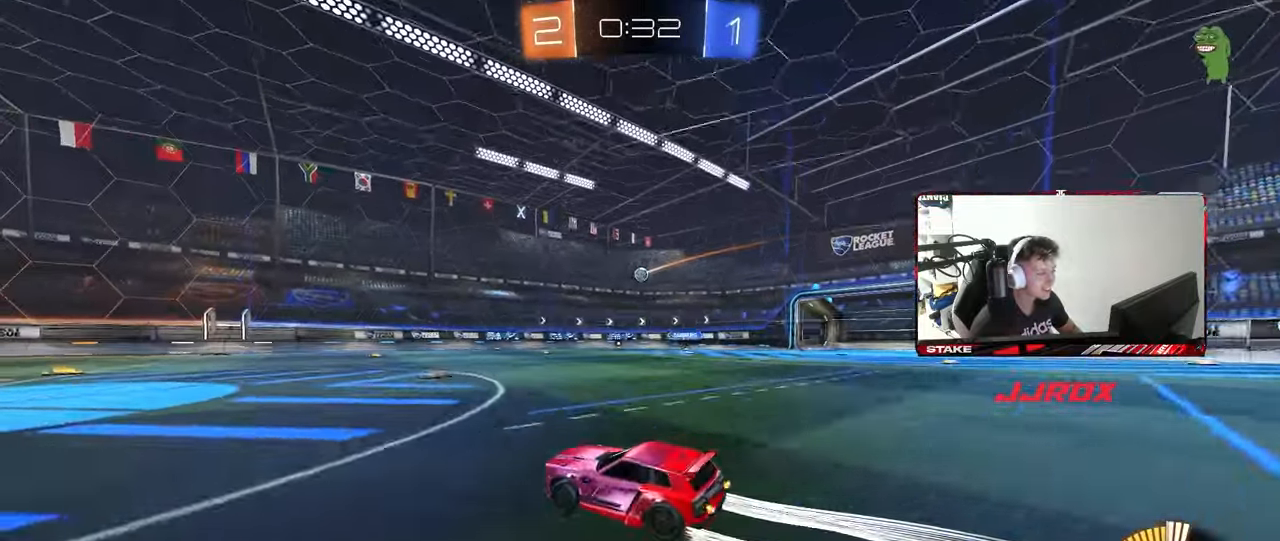
{"keys": ["w"], "mouse": [], "mouse_move": "still", "events": [[117, "d", "up"]]}